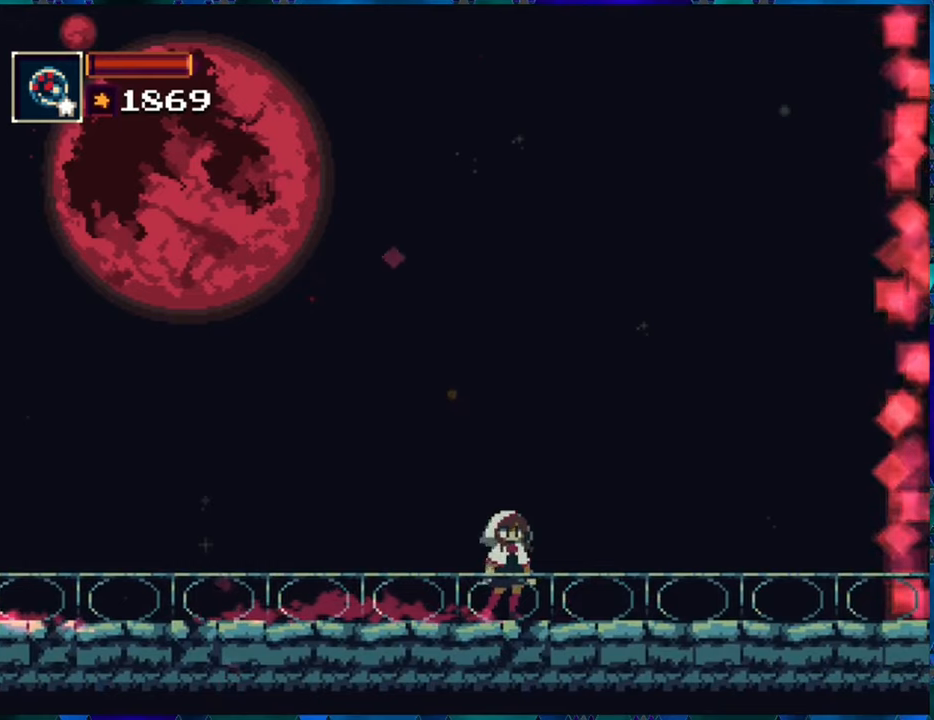
Gameplay with a controller (Nintendo layout); each line is a JSON object with the inputs held at the frame after it. "events" lists button and stick changes between this image and that frame as [ms after this image, input, new state], when the widget could be followed in between. Not read: L3 R3.
{"buttons": [], "left_stick": "center", "right_stick": "center", "events": []}
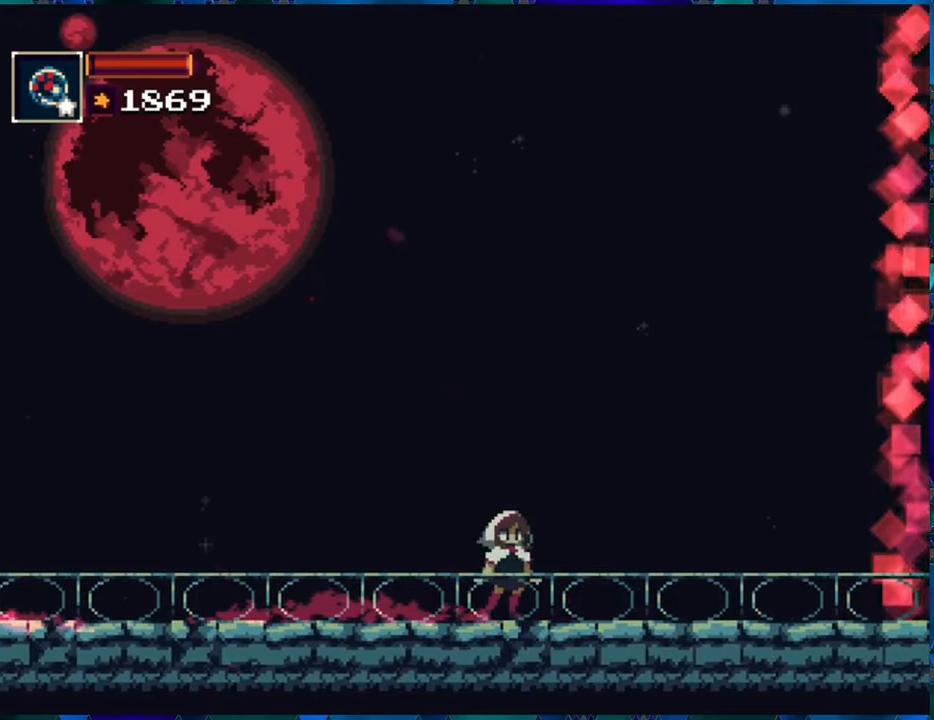
{"buttons": [], "left_stick": "center", "right_stick": "center", "events": []}
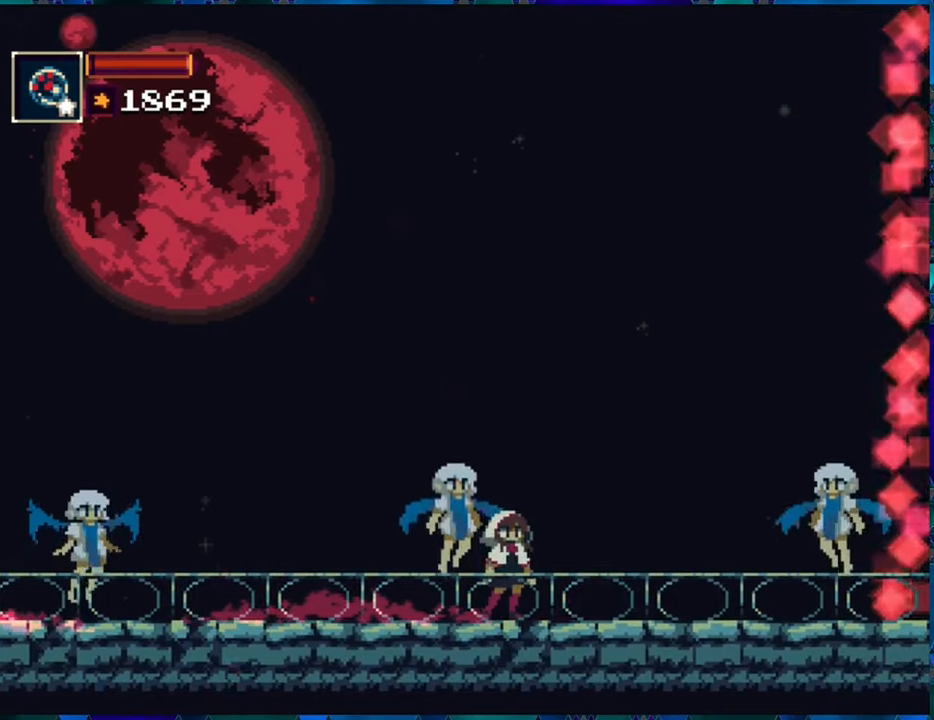
{"buttons": ["DPAD_RIGHT"], "left_stick": "center", "right_stick": "center", "events": [[334, "DPAD_RIGHT", "down"]]}
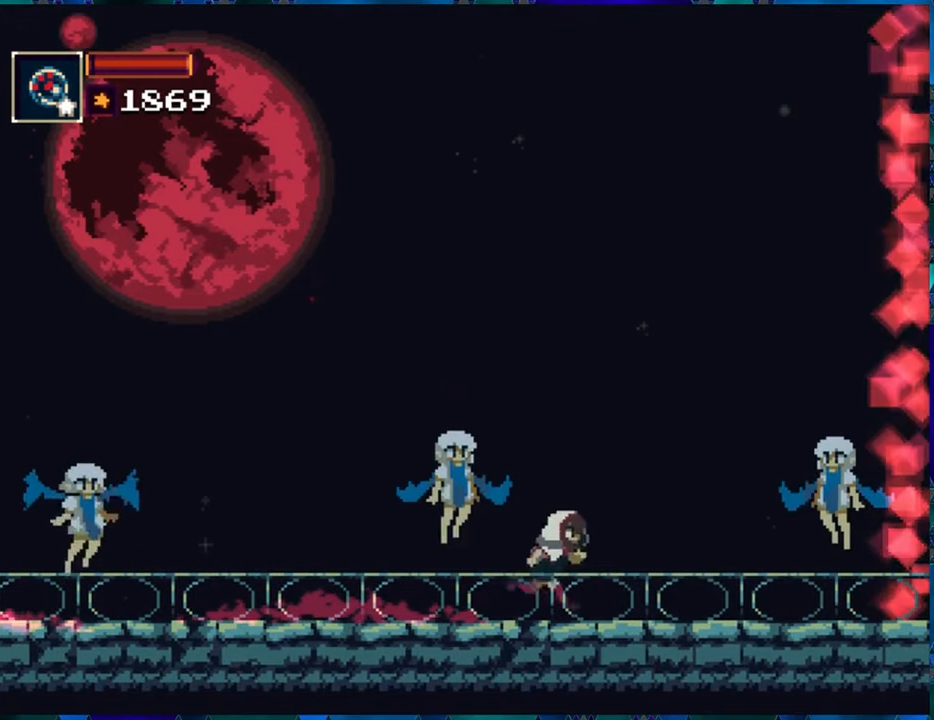
{"buttons": [], "left_stick": "center", "right_stick": "center", "events": [[167, "DPAD_RIGHT", "up"], [317, "DPAD_LEFT", "down"], [417, "DPAD_LEFT", "up"]]}
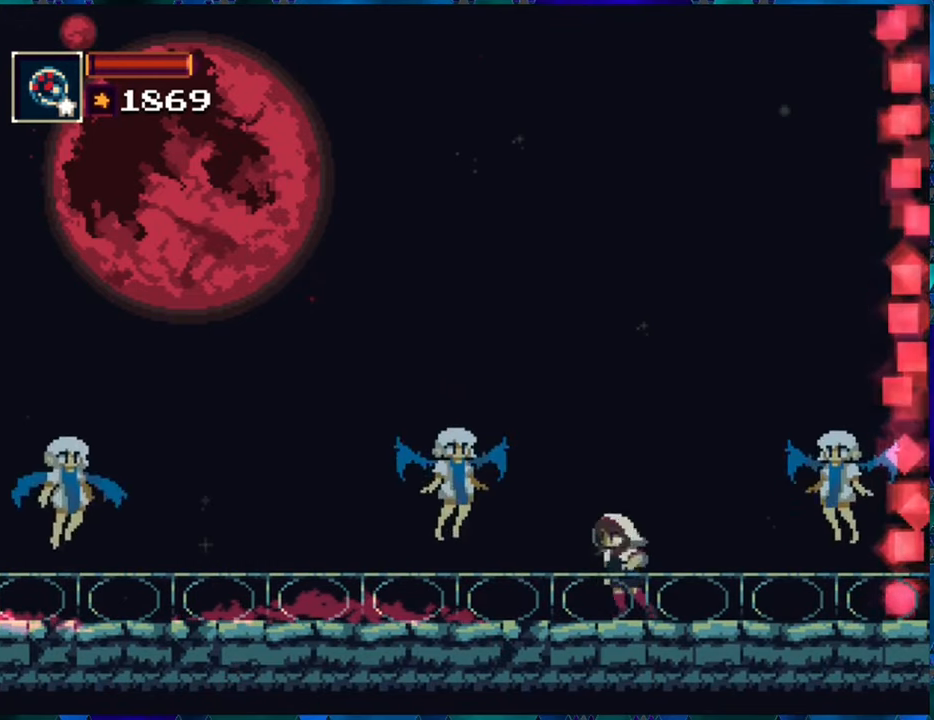
{"buttons": [], "left_stick": "center", "right_stick": "center", "events": []}
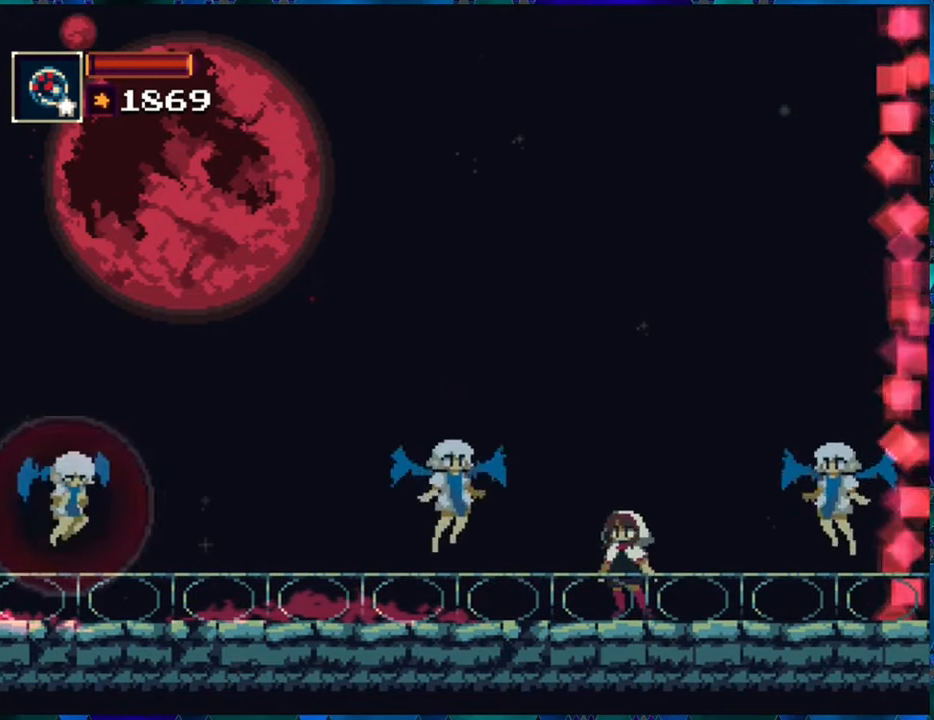
{"buttons": ["B"], "left_stick": "center", "right_stick": "center", "events": [[50, "DPAD_RIGHT", "down"], [117, "DPAD_RIGHT", "up"], [334, "DPAD_LEFT", "down"], [400, "DPAD_LEFT", "up"], [450, "B", "down"]]}
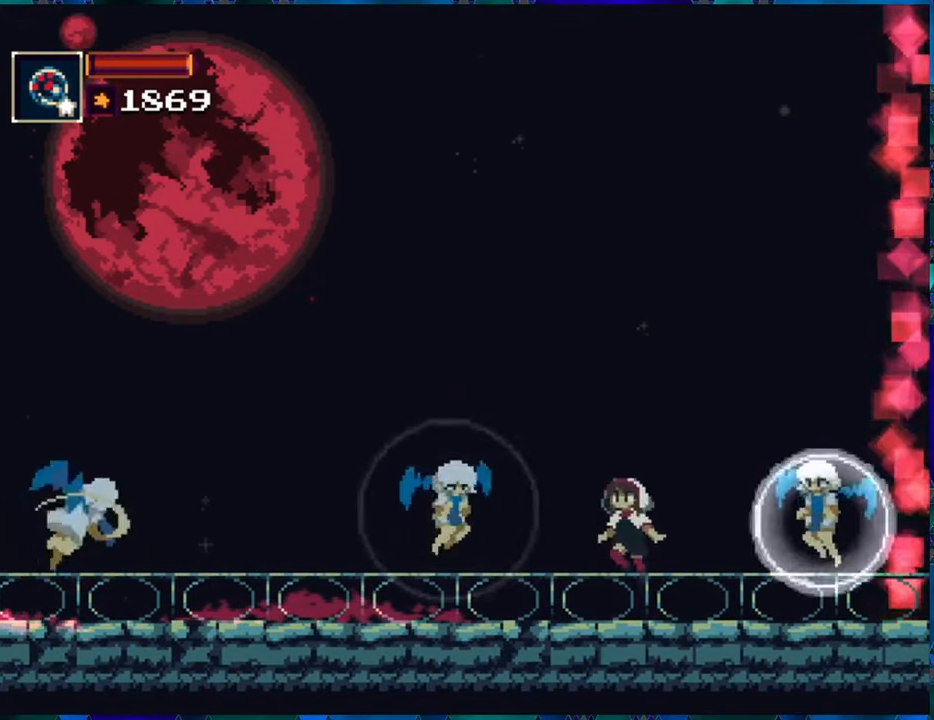
{"buttons": ["B", "DPAD_LEFT"], "left_stick": "center", "right_stick": "center", "events": [[200, "DPAD_LEFT", "down"], [250, "B", "up"], [334, "B", "down"]]}
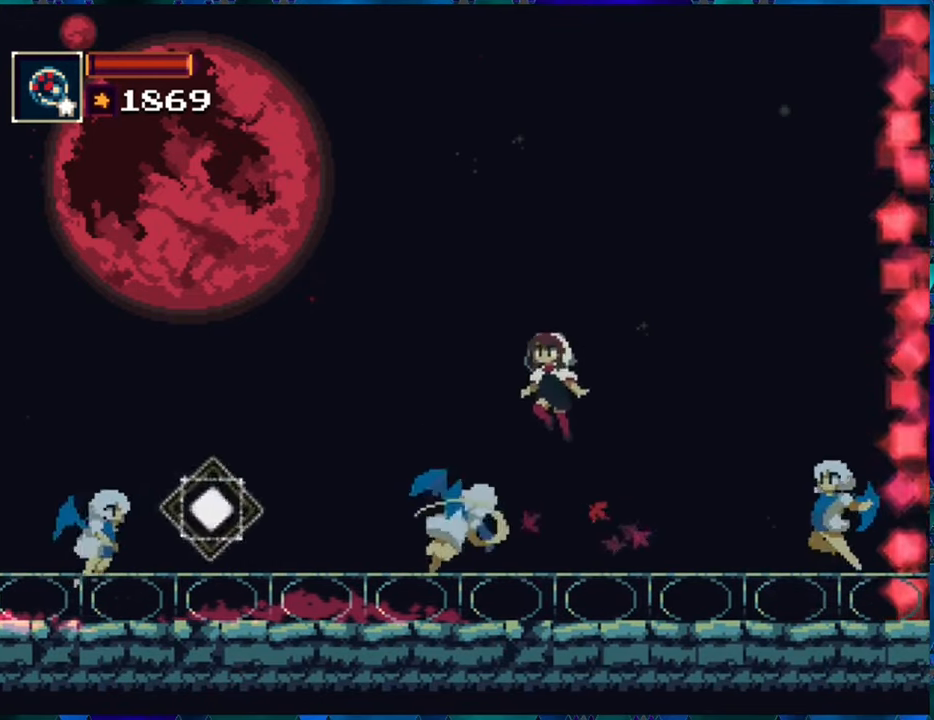
{"buttons": ["DPAD_LEFT"], "left_stick": "center", "right_stick": "center", "events": [[117, "B", "up"], [167, "A", "down"], [317, "A", "up"]]}
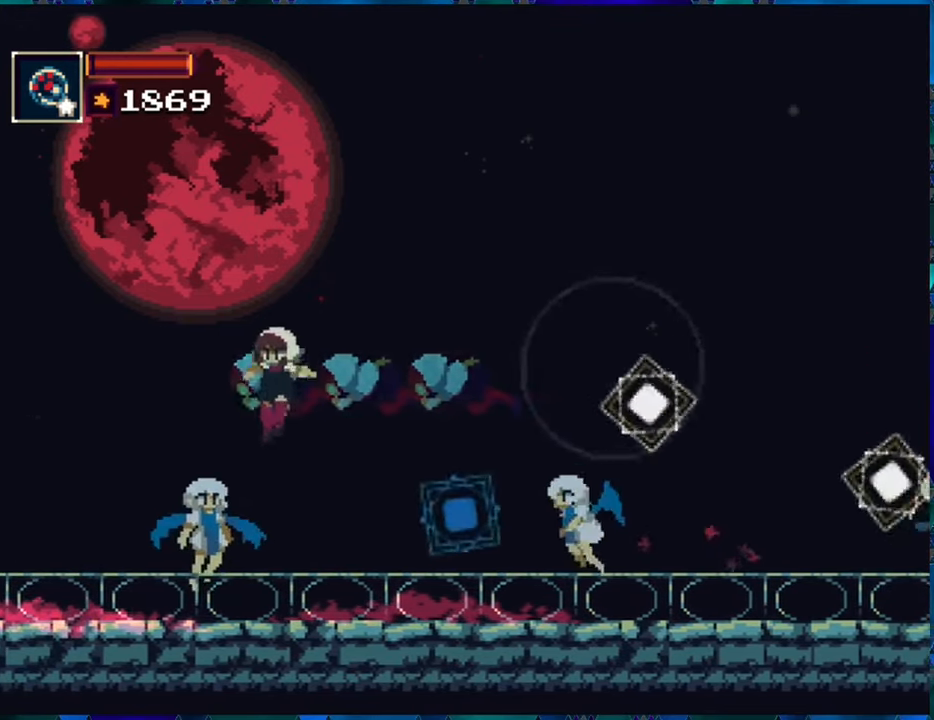
{"buttons": [], "left_stick": "center", "right_stick": "center", "events": [[17, "DPAD_LEFT", "up"], [250, "Y", "down"], [317, "Y", "up"], [367, "Y", "down"], [484, "Y", "up"]]}
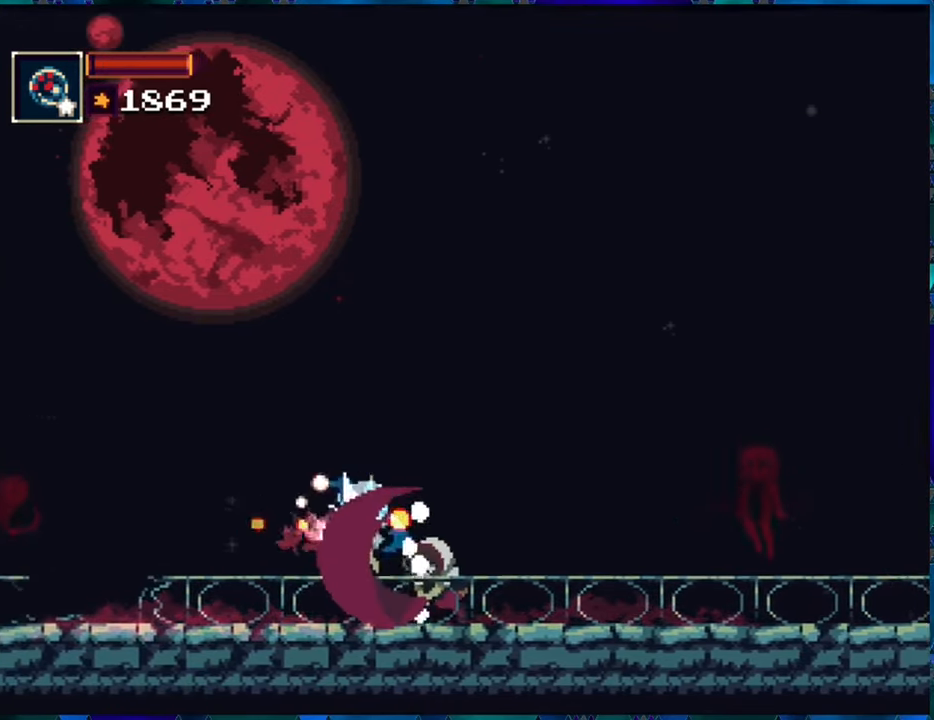
{"buttons": ["Y"], "left_stick": "center", "right_stick": "center", "events": [[67, "Y", "down"], [117, "Y", "up"], [200, "Y", "down"], [284, "Y", "up"], [367, "Y", "down"], [433, "Y", "up"], [500, "Y", "down"]]}
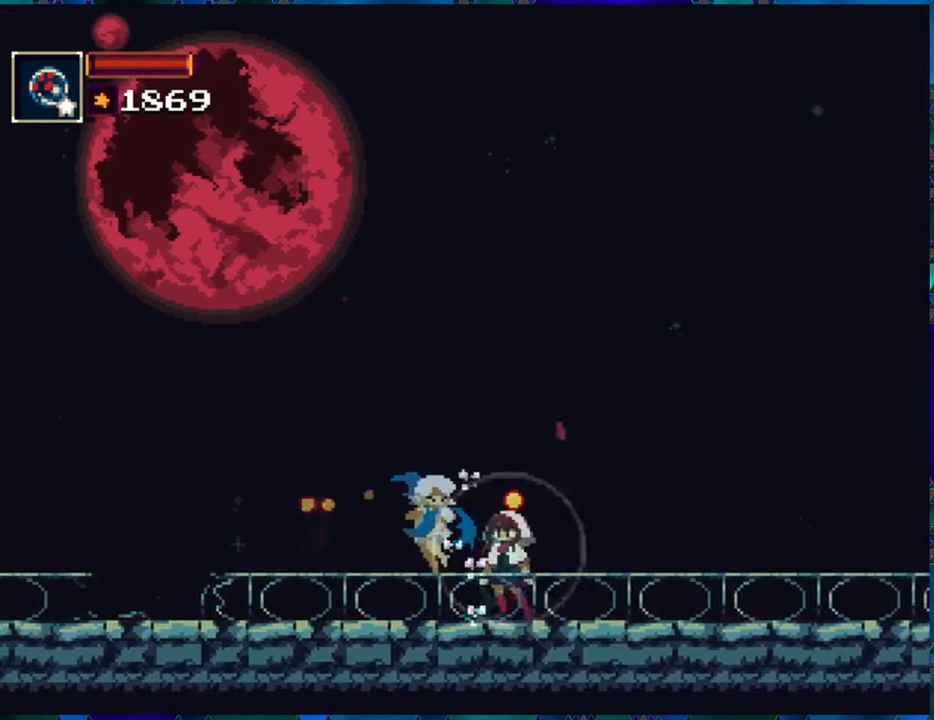
{"buttons": ["Y"], "left_stick": "center", "right_stick": "center", "events": [[116, "Y", "up"], [166, "Y", "down"], [283, "Y", "up"], [333, "Y", "down"], [416, "Y", "up"], [500, "Y", "down"]]}
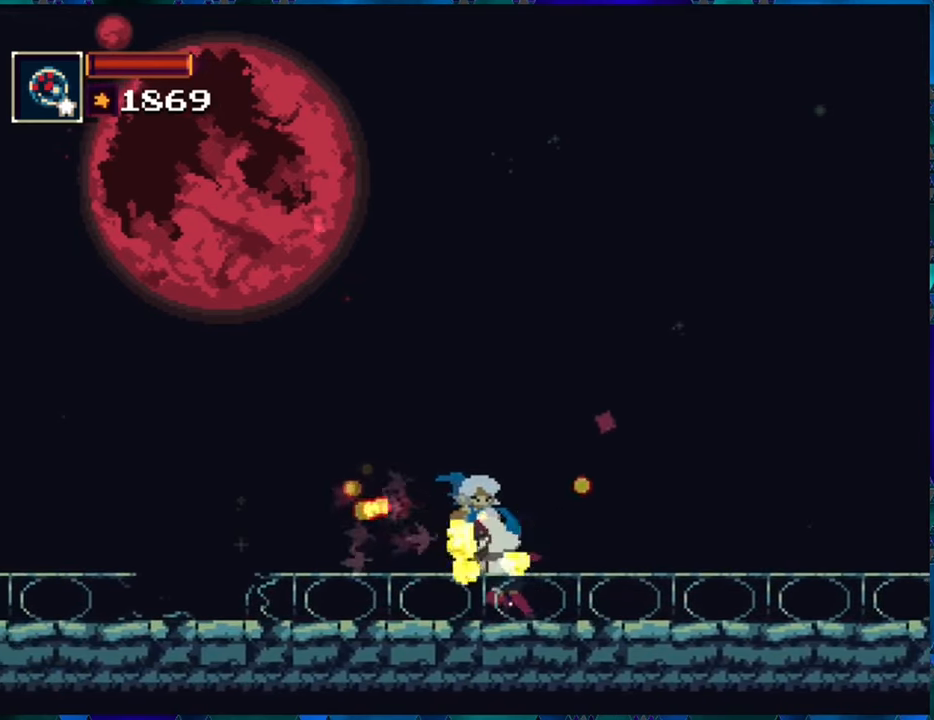
{"buttons": ["Y", "DPAD_RIGHT"], "left_stick": "center", "right_stick": "center", "events": [[83, "Y", "up"], [150, "Y", "down"], [266, "Y", "up"], [333, "Y", "down"], [416, "Y", "up"], [450, "DPAD_RIGHT", "down"], [483, "Y", "down"]]}
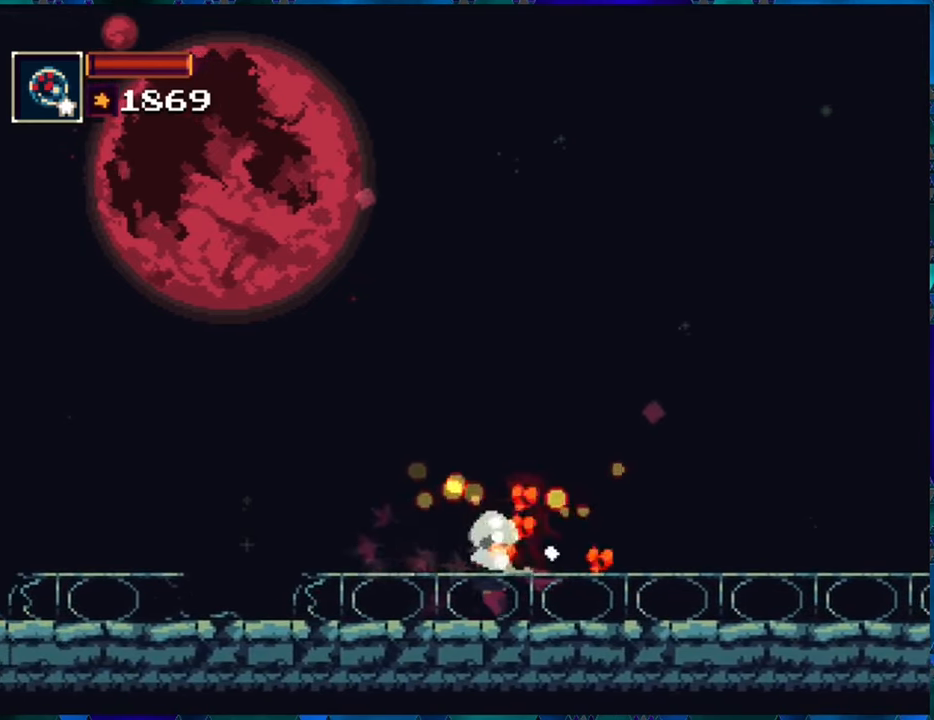
{"buttons": [], "left_stick": "center", "right_stick": "center", "events": [[16, "DPAD_RIGHT", "up"], [83, "Y", "up"], [116, "Y", "down"], [250, "DPAD_RIGHT", "down"], [250, "Y", "up"], [316, "Y", "down"], [366, "Y", "up"], [450, "DPAD_RIGHT", "up"]]}
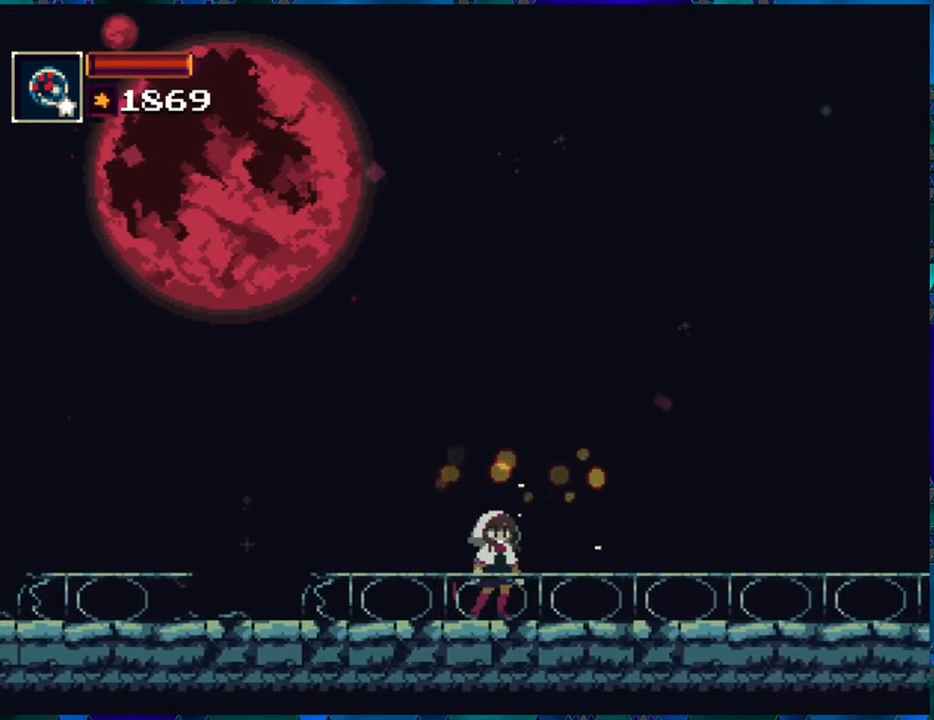
{"buttons": [], "left_stick": "center", "right_stick": "center", "events": []}
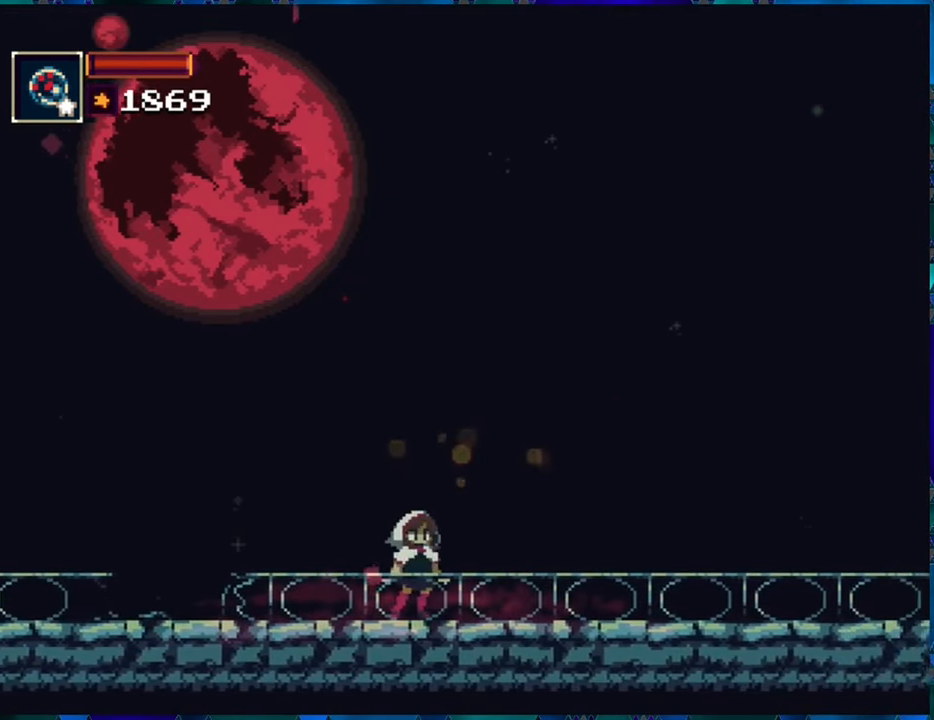
{"buttons": [], "left_stick": "center", "right_stick": "center", "events": []}
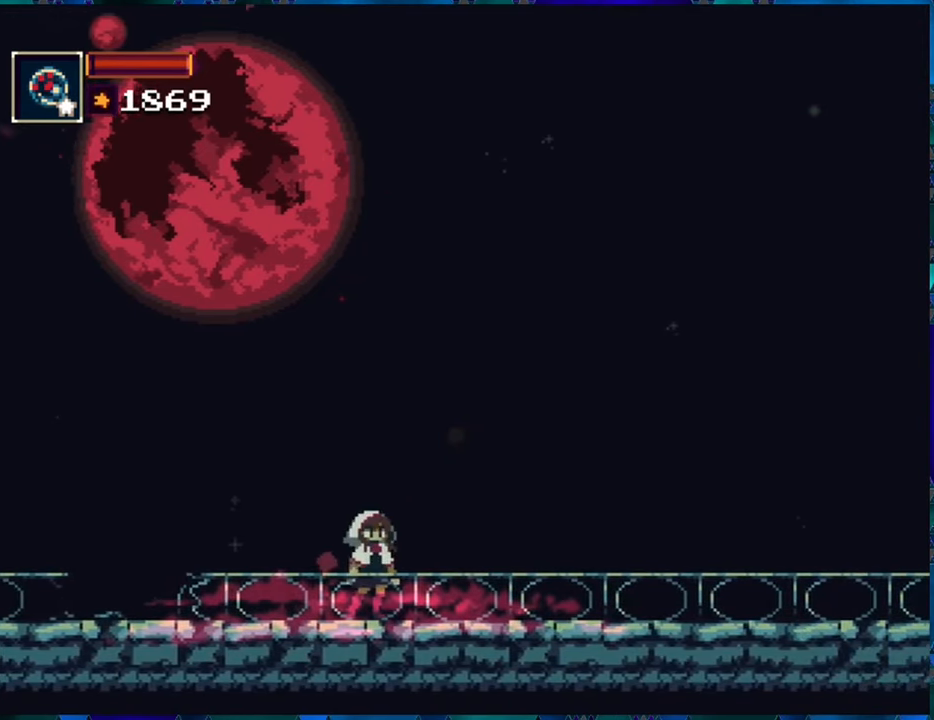
{"buttons": [], "left_stick": "center", "right_stick": "center", "events": []}
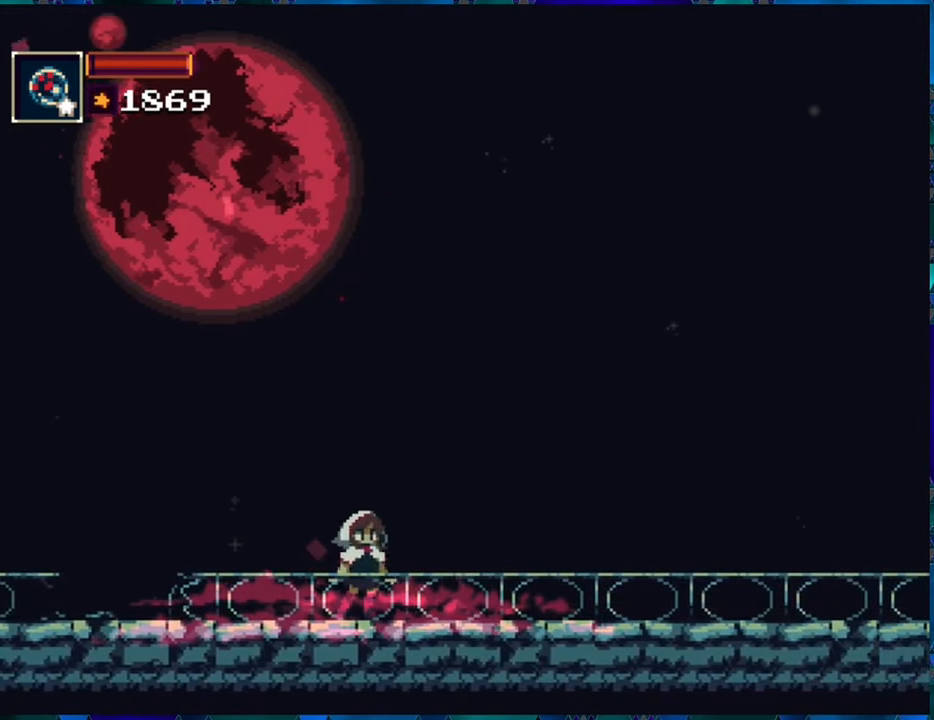
{"buttons": [], "left_stick": "center", "right_stick": "center", "events": []}
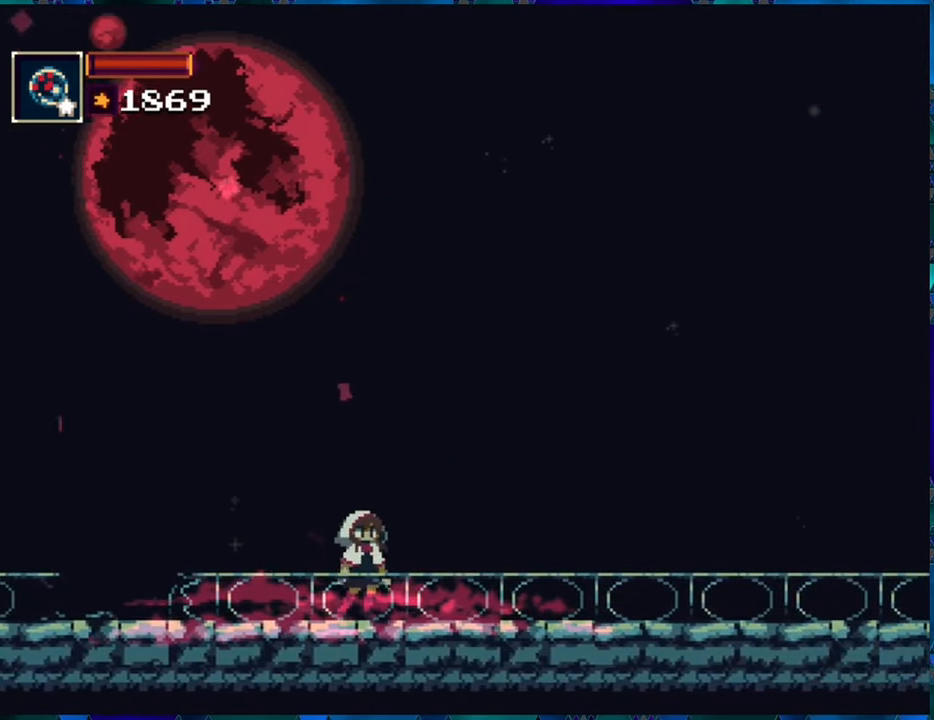
{"buttons": [], "left_stick": "center", "right_stick": "center", "events": []}
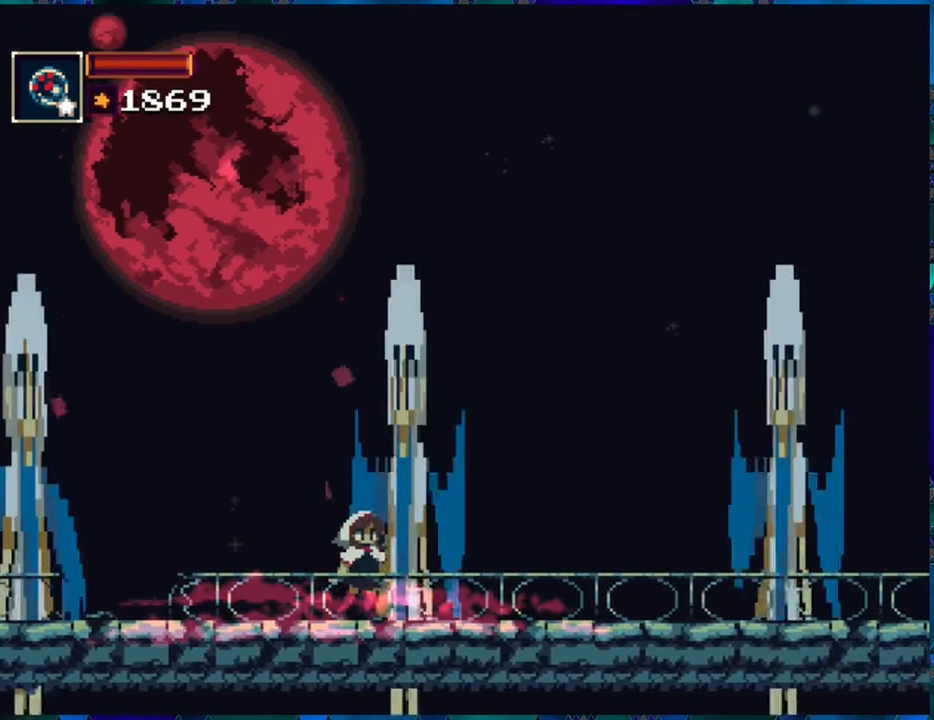
{"buttons": ["DPAD_LEFT"], "left_stick": "center", "right_stick": "center", "events": [[383, "DPAD_LEFT", "down"]]}
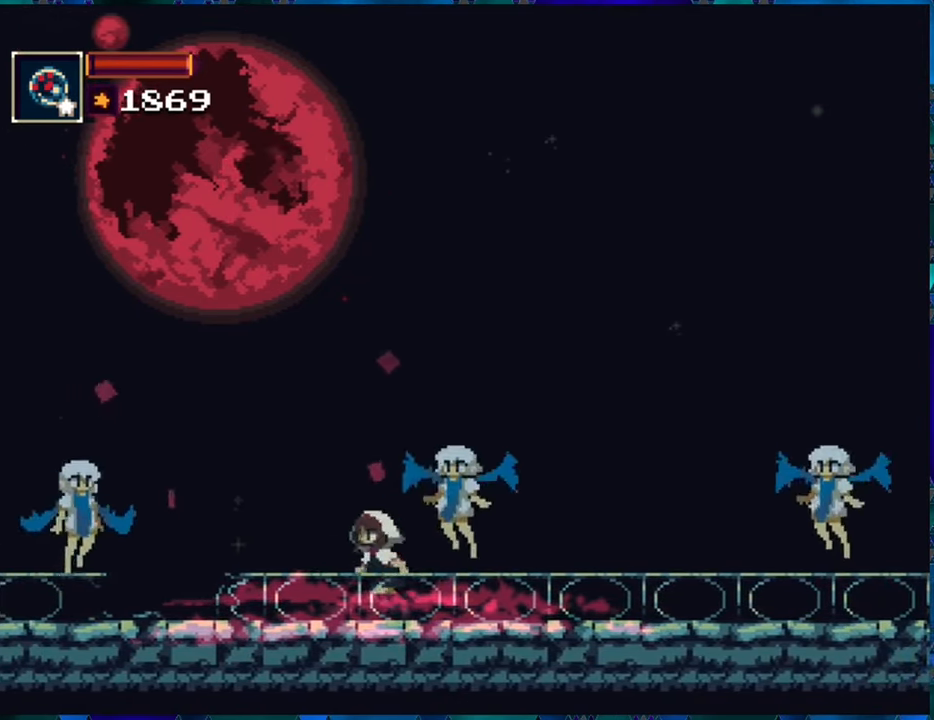
{"buttons": ["DPAD_LEFT"], "left_stick": "center", "right_stick": "center", "events": [[150, "DPAD_LEFT", "up"], [450, "DPAD_LEFT", "down"]]}
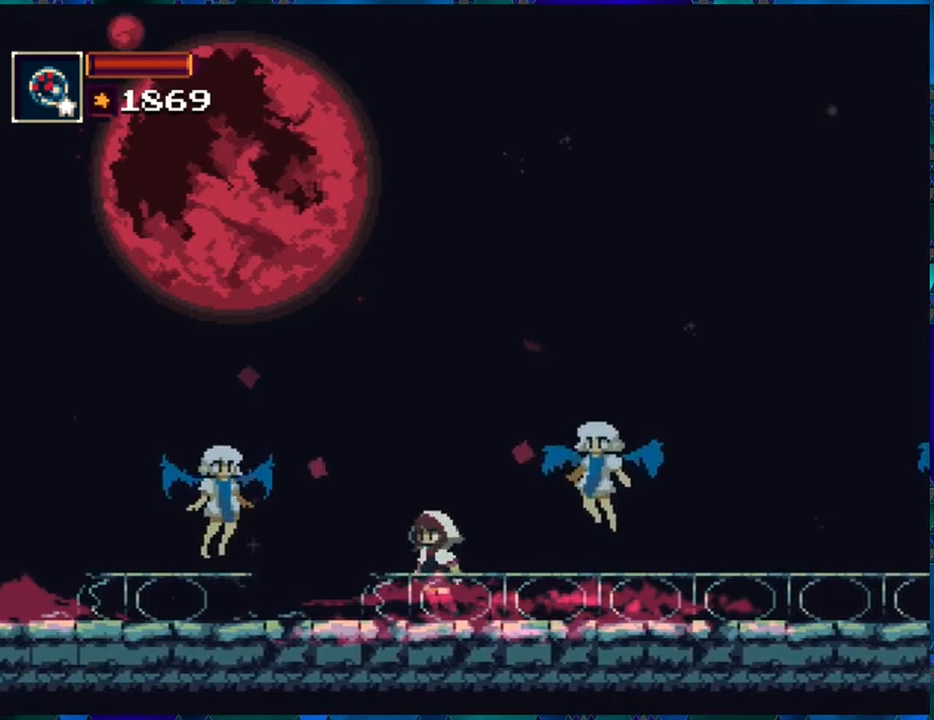
{"buttons": [], "left_stick": "center", "right_stick": "center", "events": [[100, "DPAD_LEFT", "up"]]}
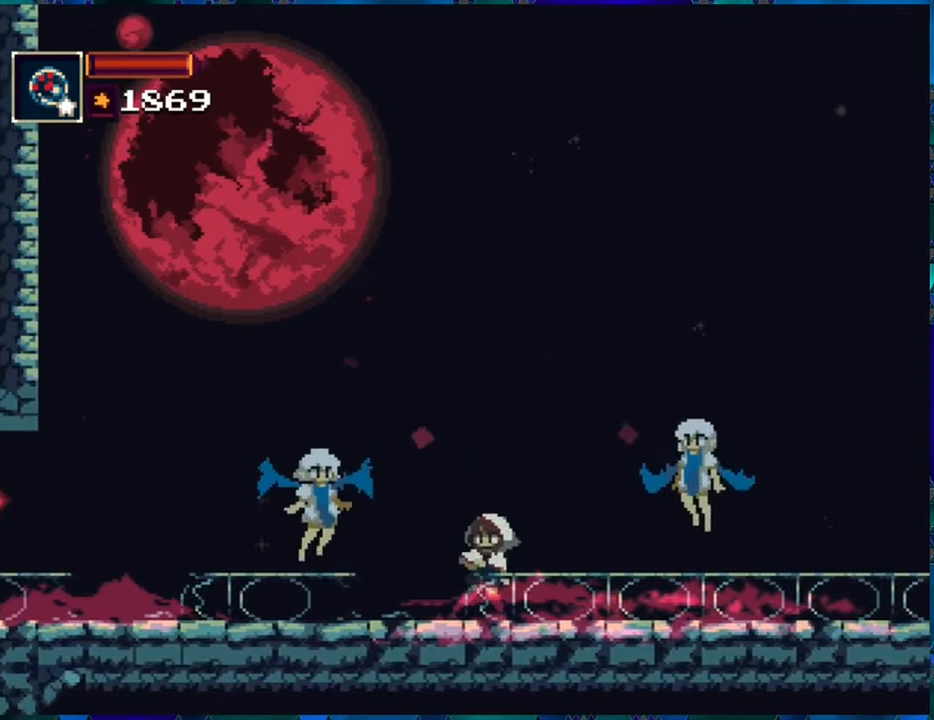
{"buttons": [], "left_stick": "center", "right_stick": "center", "events": [[217, "DPAD_RIGHT", "down"], [317, "DPAD_RIGHT", "up"]]}
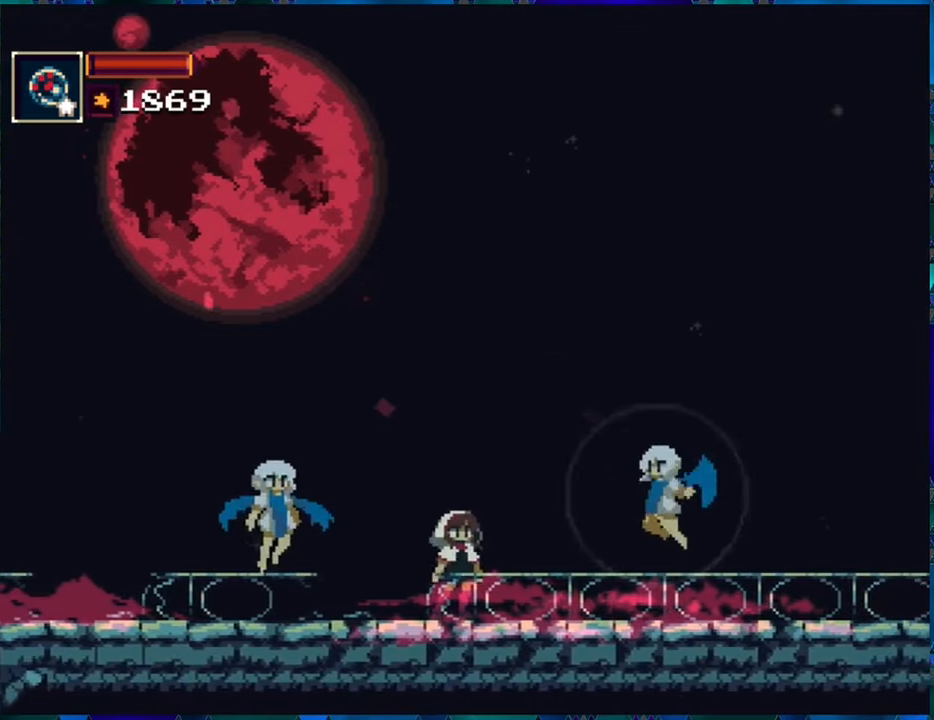
{"buttons": [], "left_stick": "center", "right_stick": "center", "events": []}
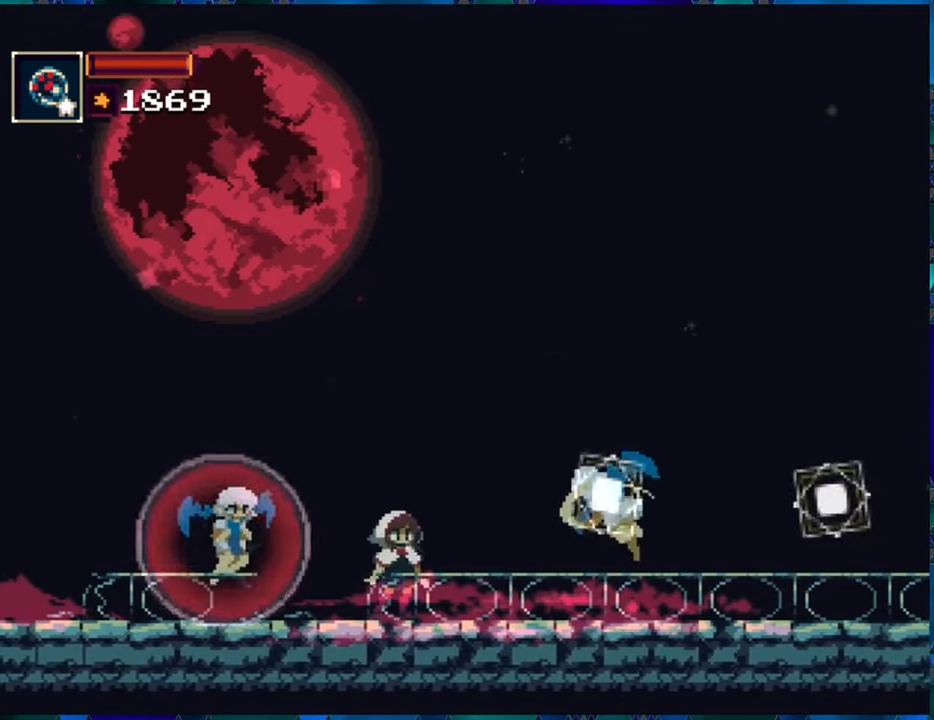
{"buttons": ["B", "DPAD_LEFT"], "left_stick": "center", "right_stick": "center", "events": [[117, "B", "down"], [300, "DPAD_LEFT", "down"], [400, "B", "up"], [450, "B", "down"]]}
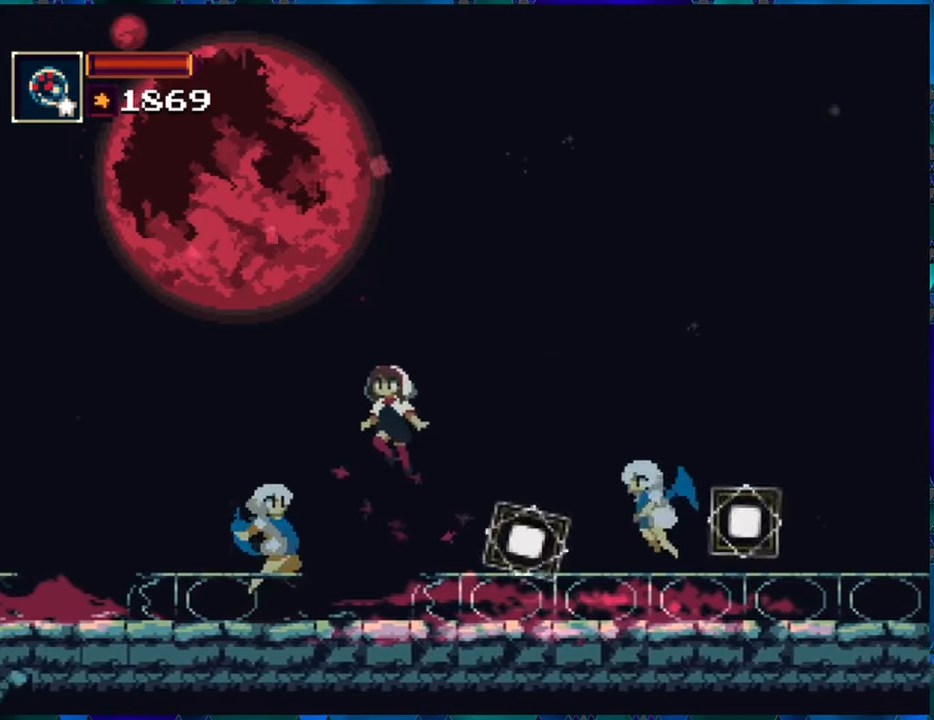
{"buttons": ["DPAD_LEFT"], "left_stick": "center", "right_stick": "center", "events": [[183, "A", "down"], [183, "B", "up"], [383, "A", "up"]]}
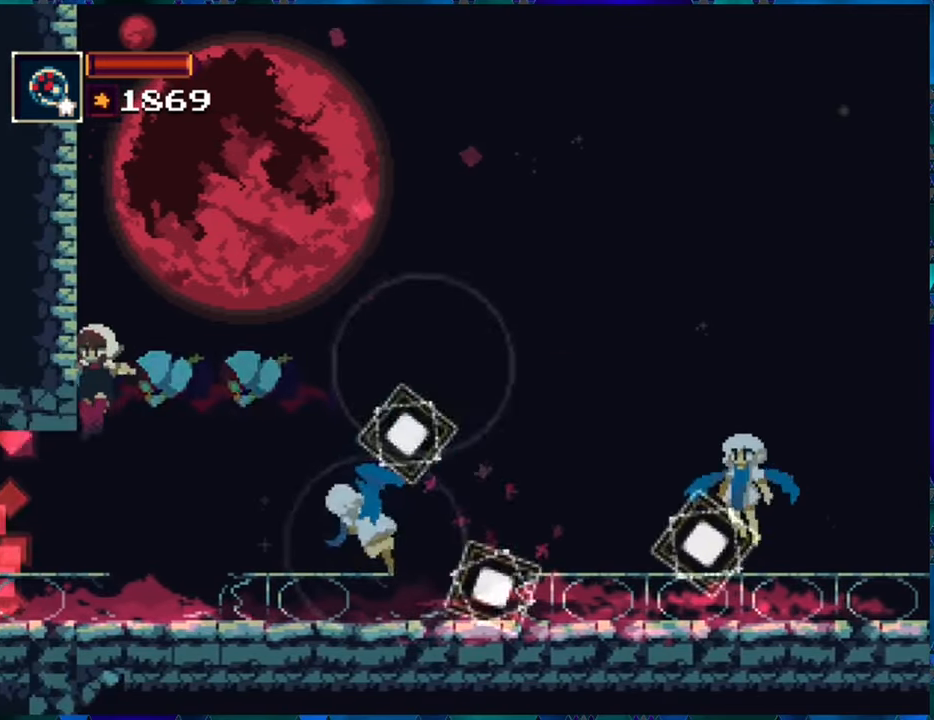
{"buttons": [], "left_stick": "center", "right_stick": "center", "events": [[83, "DPAD_LEFT", "up"]]}
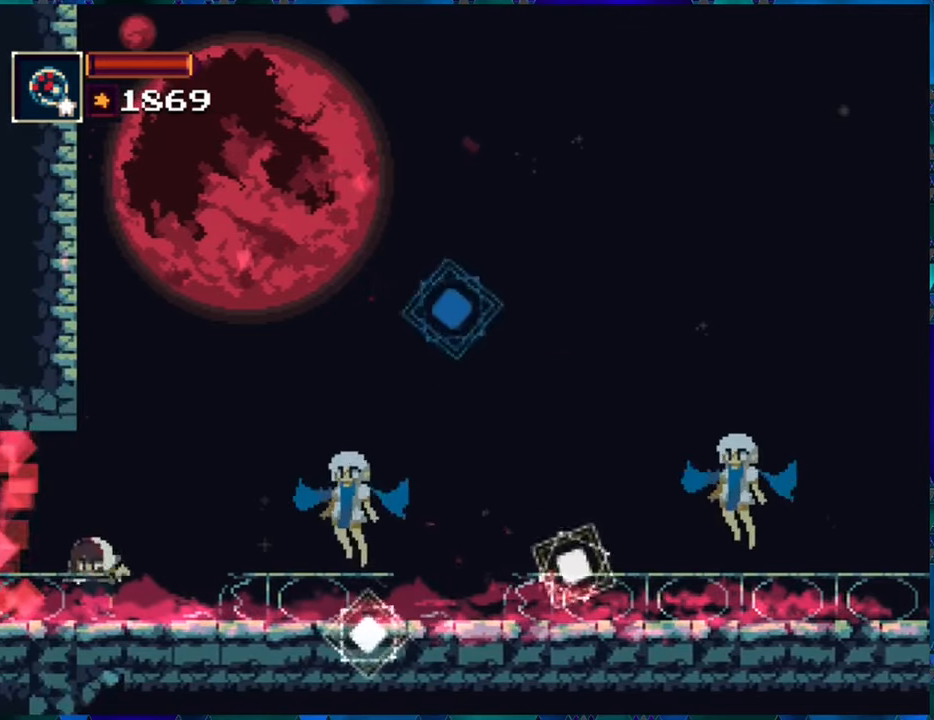
{"buttons": ["B", "DPAD_RIGHT"], "left_stick": "center", "right_stick": "center", "events": [[100, "DPAD_RIGHT", "down"], [217, "DPAD_RIGHT", "up"], [450, "B", "down"], [483, "DPAD_RIGHT", "down"]]}
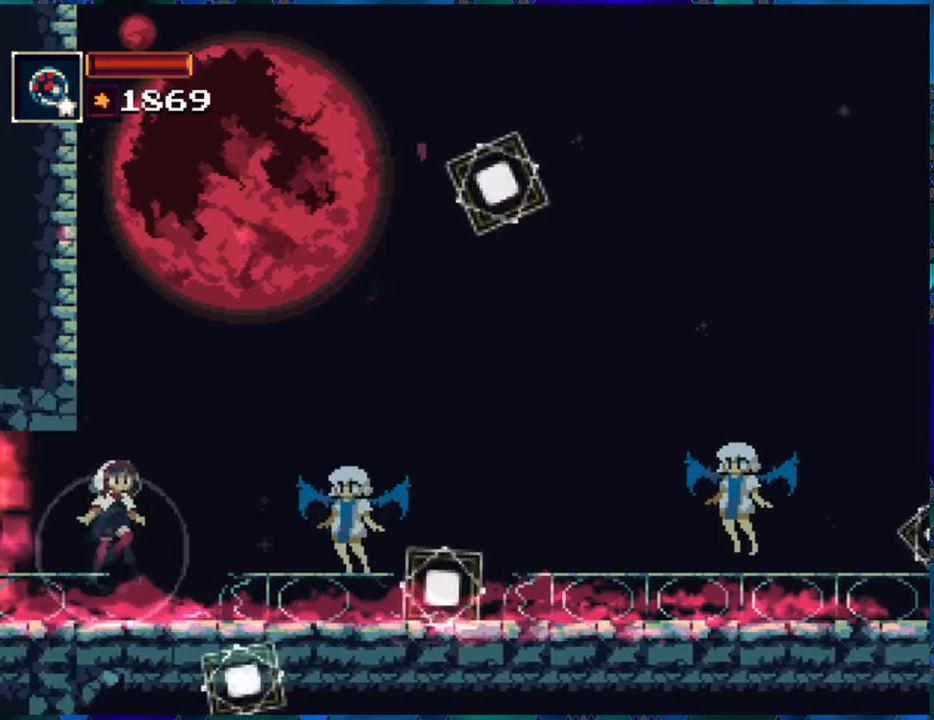
{"buttons": ["DPAD_LEFT"], "left_stick": "center", "right_stick": "center", "events": [[83, "B", "up"], [200, "Y", "down"], [233, "DPAD_RIGHT", "up"], [333, "Y", "up"], [417, "DPAD_LEFT", "down"]]}
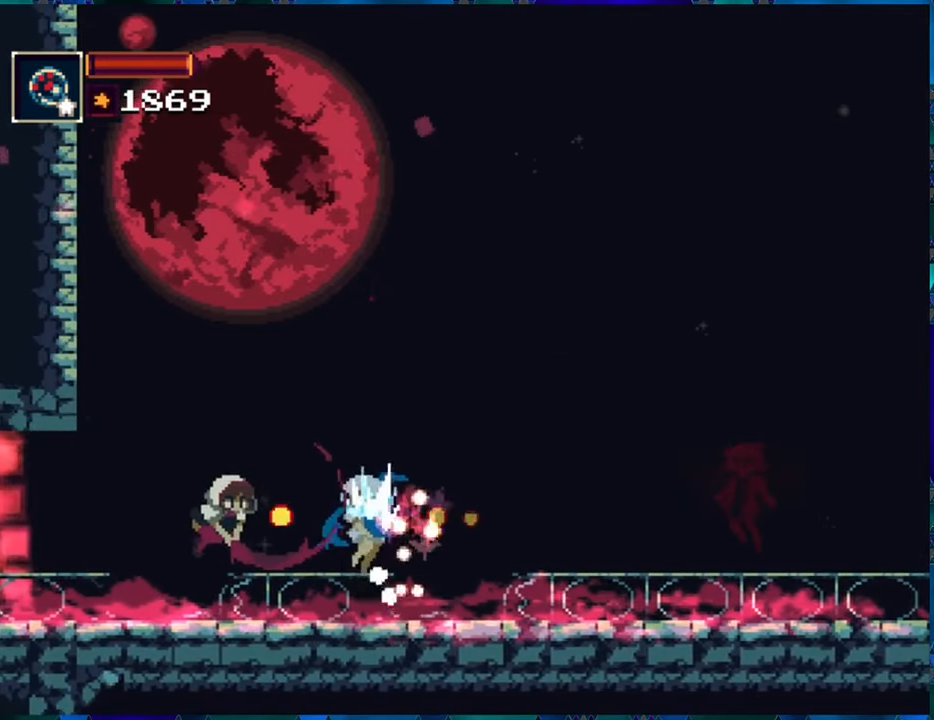
{"buttons": ["Y", "DPAD_RIGHT"], "left_stick": "center", "right_stick": "center", "events": [[233, "DPAD_LEFT", "up"], [367, "DPAD_RIGHT", "down"], [417, "Y", "down"]]}
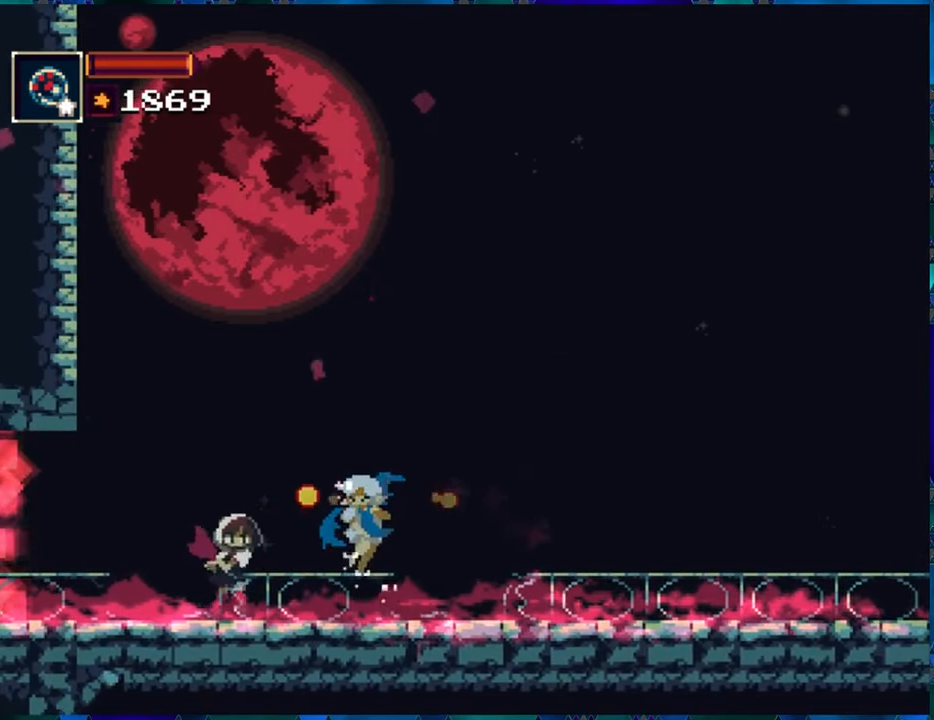
{"buttons": [], "left_stick": "center", "right_stick": "center", "events": [[33, "Y", "up"], [83, "Y", "down"], [117, "DPAD_RIGHT", "up"], [167, "Y", "up"], [250, "Y", "down"], [317, "Y", "up"], [400, "Y", "down"], [483, "Y", "up"]]}
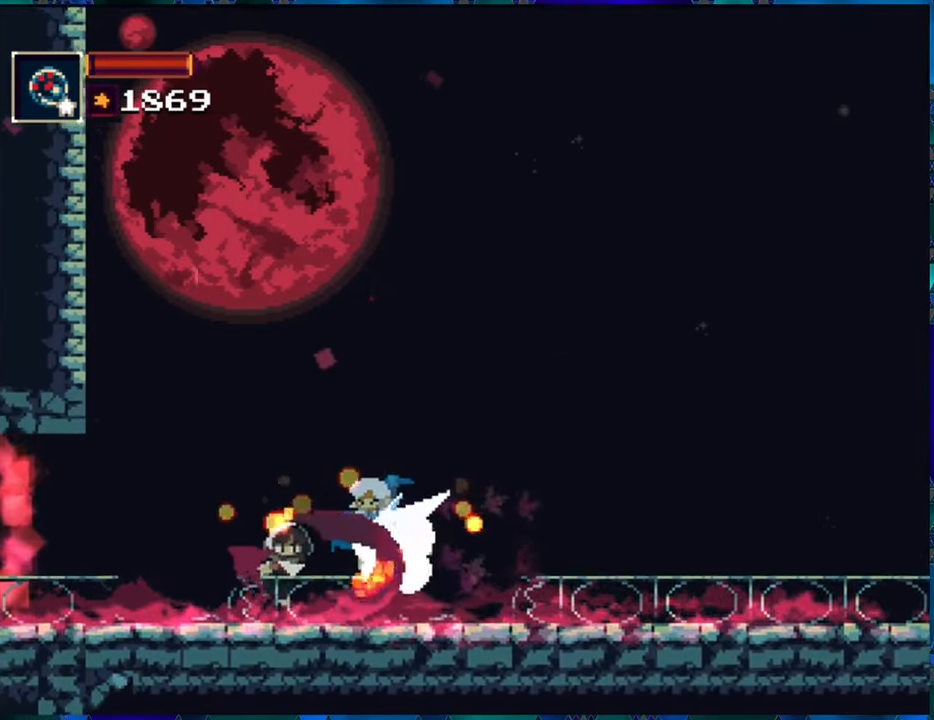
{"buttons": [], "left_stick": "center", "right_stick": "center", "events": [[67, "Y", "down"], [167, "Y", "up"], [217, "Y", "down"], [317, "Y", "up"], [384, "Y", "down"], [450, "Y", "up"]]}